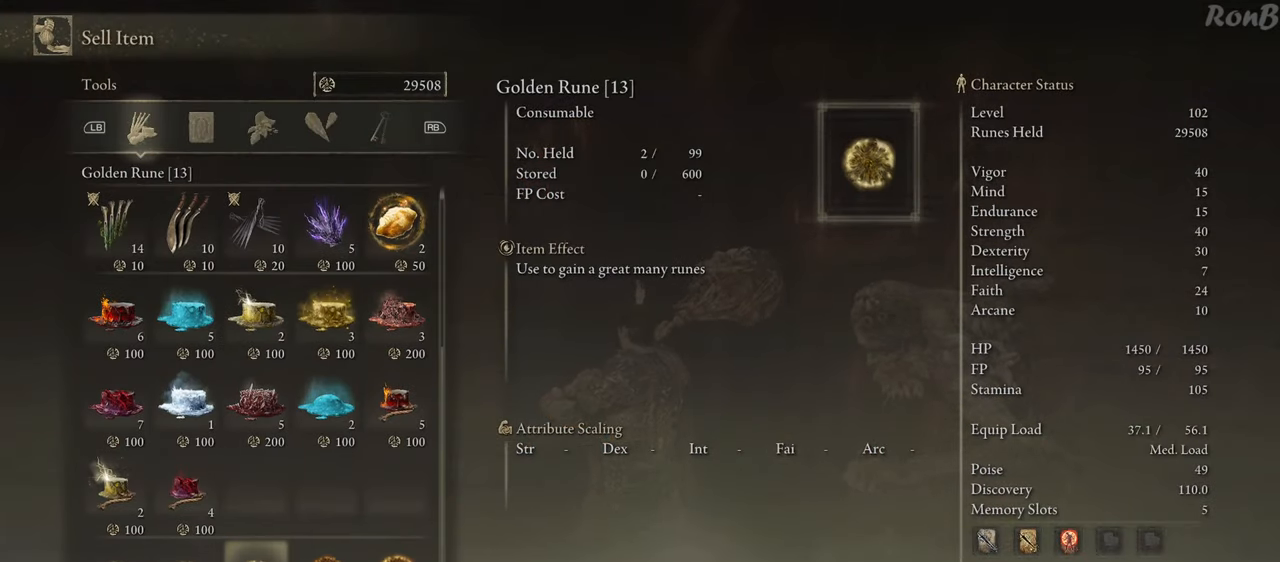
Gameplay with a controller (PlayStation layout); each line is a JSON object with the inputs held at the frame after it. "events" lists button and stick changes between this image and that frame as [ms after this image, input, new state], when the widget could be followed in between. Not read: R2.
{"buttons": ["CROSS"], "left_stick": "center", "right_stick": "center", "events": [[133, "DPAD_RIGHT", "down"], [250, "DPAD_RIGHT", "up"], [483, "CROSS", "down"]]}
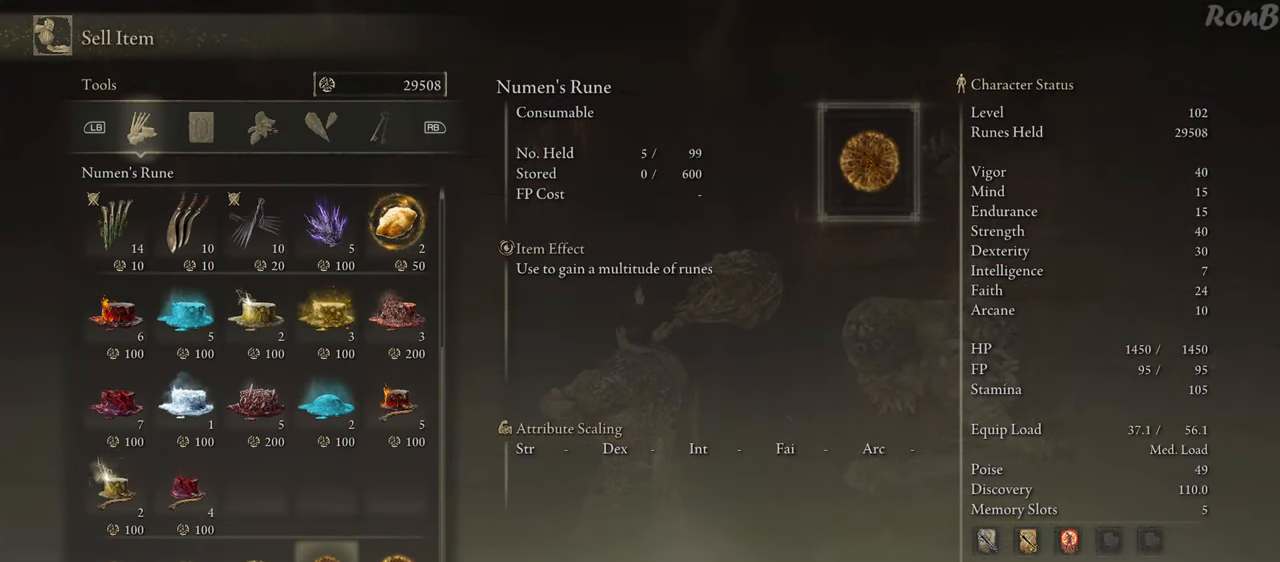
{"buttons": [], "left_stick": "center", "right_stick": "center", "events": [[50, "CROSS", "up"]]}
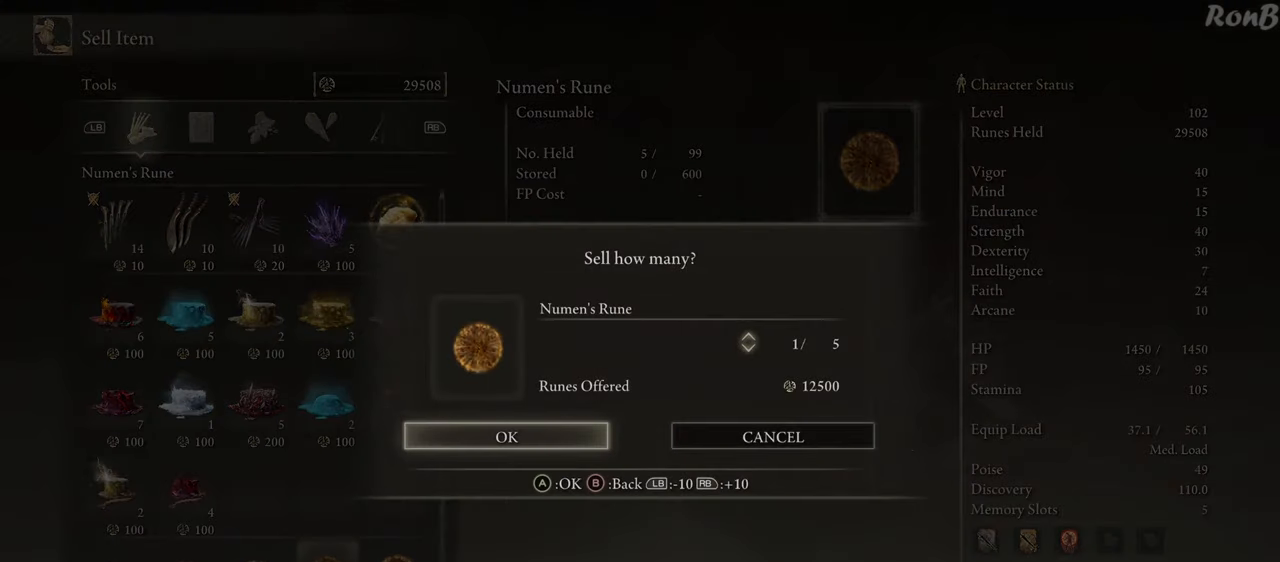
{"buttons": ["CROSS"], "left_stick": "center", "right_stick": "center", "events": [[50, "DPAD_UP", "down"], [150, "DPAD_UP", "up"], [233, "DPAD_UP", "down"], [350, "DPAD_UP", "up"], [433, "CROSS", "down"]]}
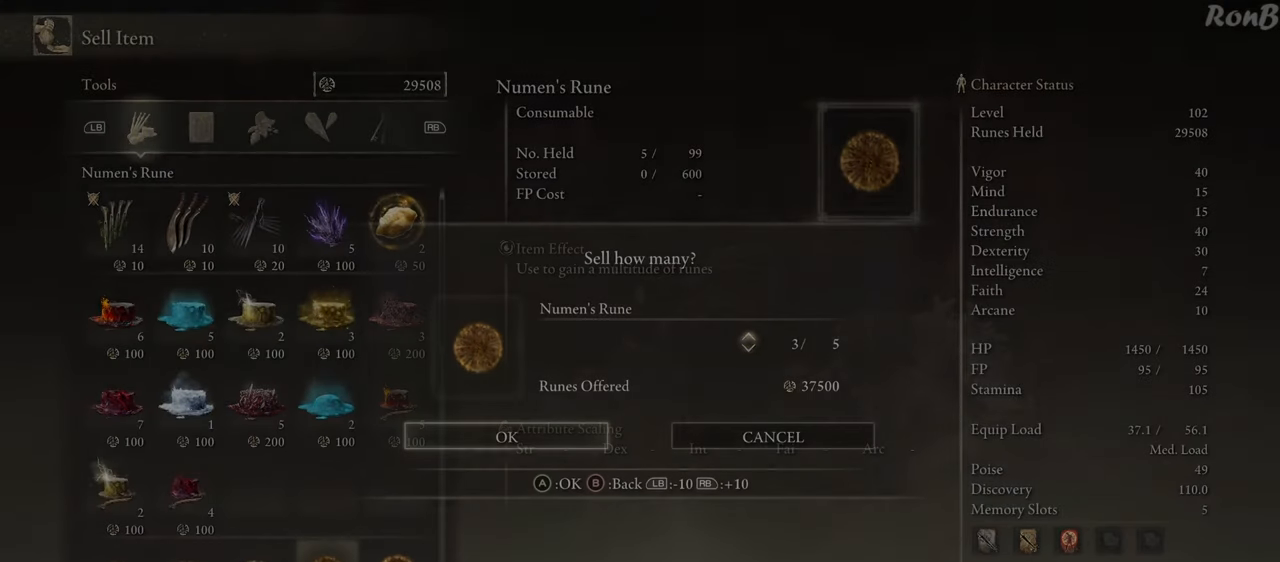
{"buttons": [], "left_stick": "center", "right_stick": "center", "events": [[17, "CROSS", "up"]]}
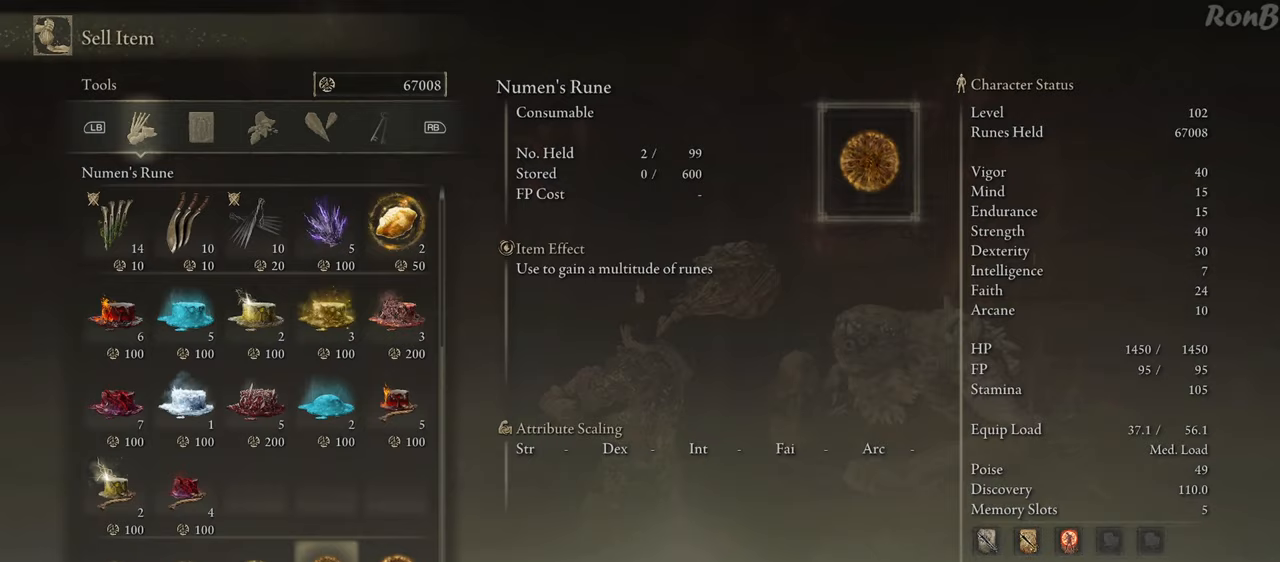
{"buttons": [], "left_stick": "center", "right_stick": "center", "events": []}
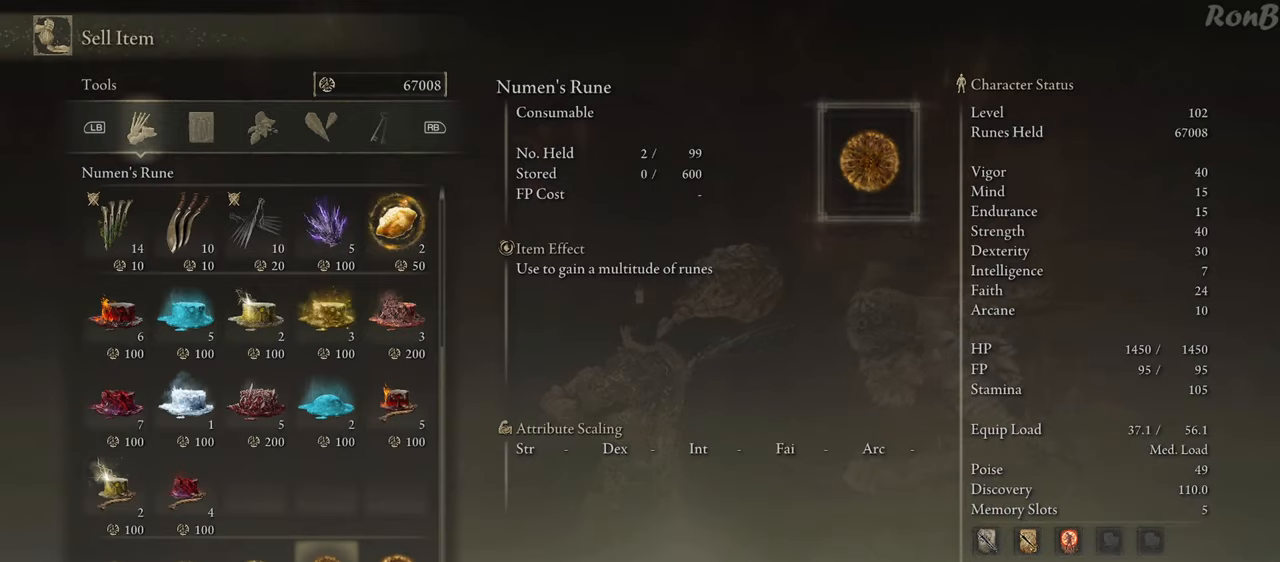
{"buttons": ["CIRCLE"], "left_stick": "down", "right_stick": "center", "events": [[167, "CIRCLE", "down"], [267, "CIRCLE", "up"], [300, "left_stick", "down"], [367, "CIRCLE", "down"], [417, "CIRCLE", "up"], [500, "CIRCLE", "down"]]}
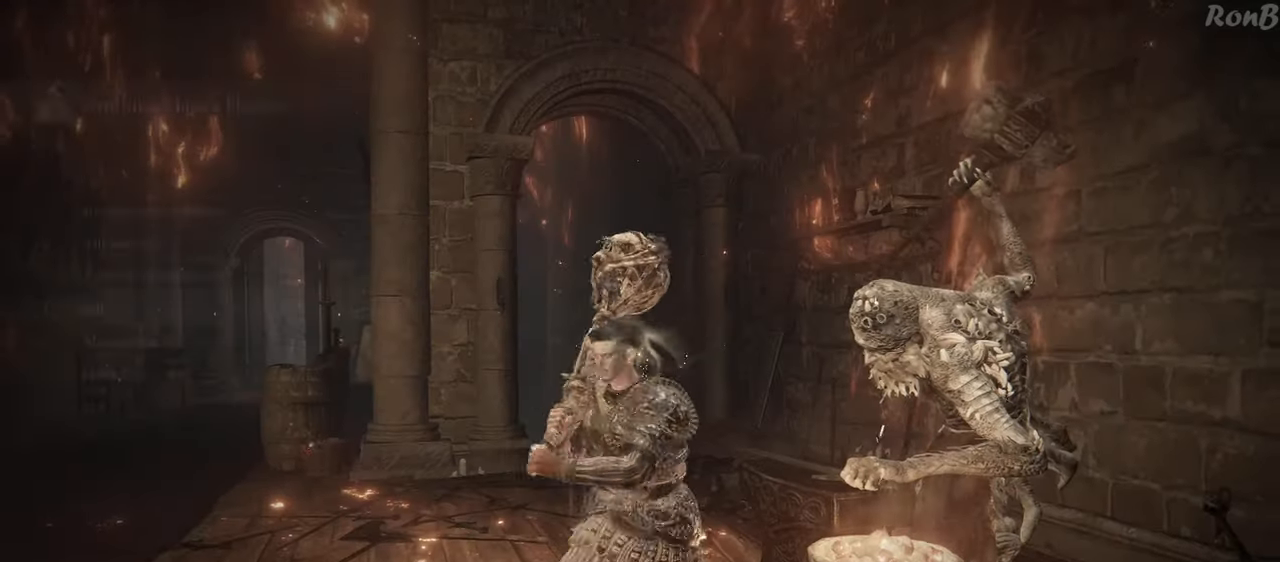
{"buttons": ["R1"], "left_stick": "down", "right_stick": "right", "events": [[200, "CIRCLE", "up"], [450, "R1", "down"], [500, "right_stick", "right"]]}
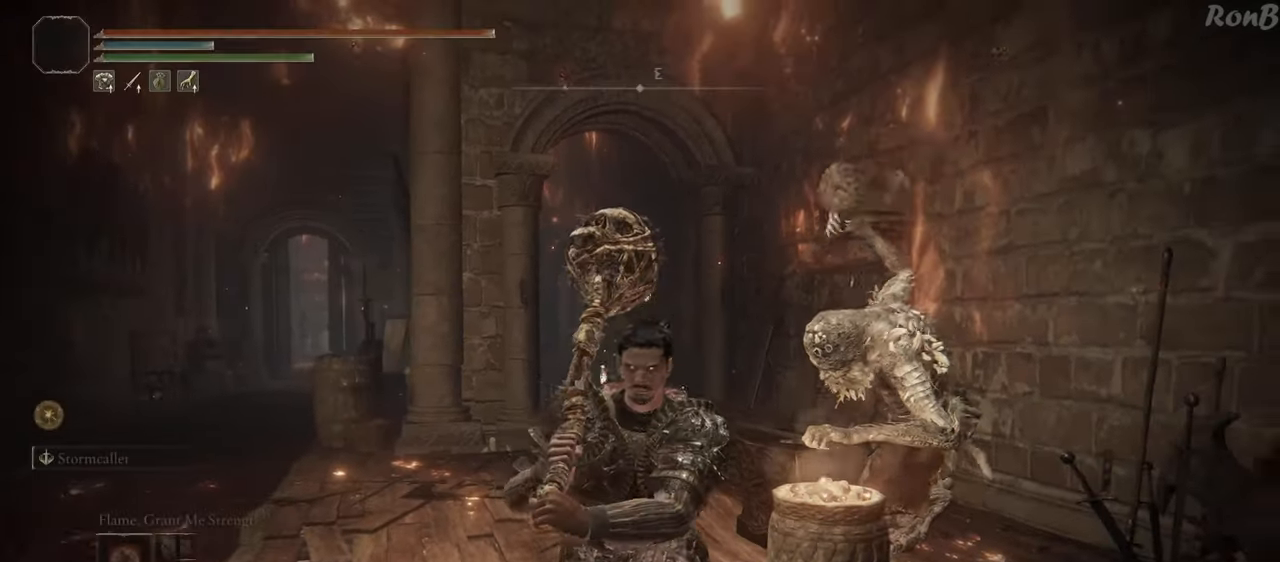
{"buttons": ["R1"], "left_stick": "up-right", "right_stick": "right", "events": [[17, "left_stick", "down-right"], [183, "left_stick", "right"], [283, "left_stick", "up-right"]]}
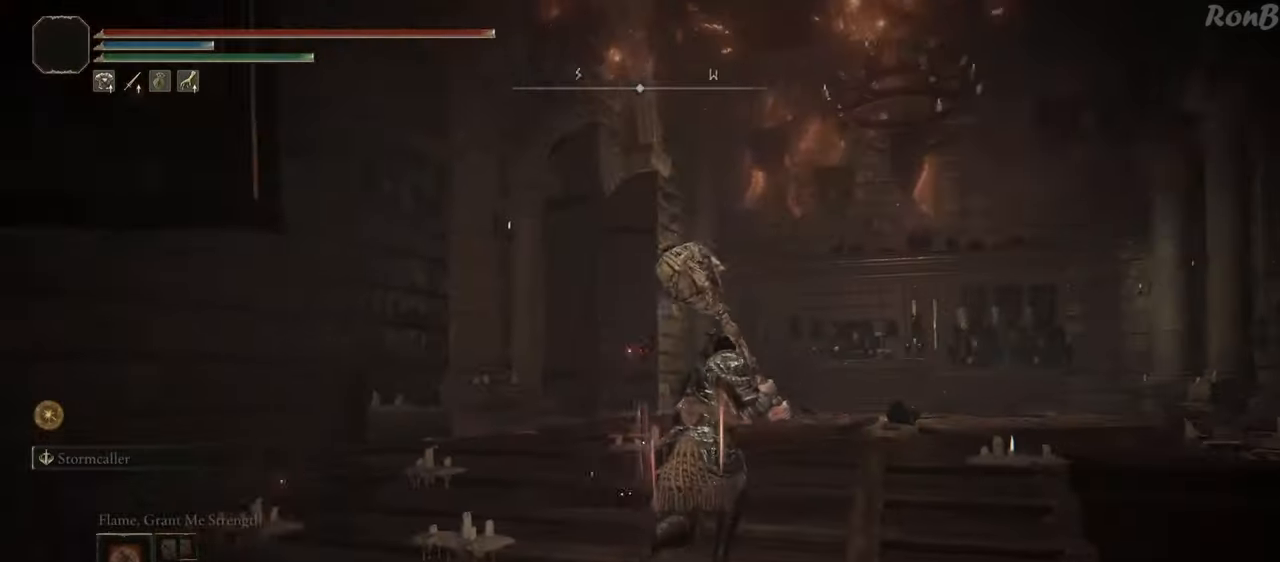
{"buttons": ["R1"], "left_stick": "up", "right_stick": "center", "events": [[33, "left_stick", "up"], [283, "right_stick", "center"]]}
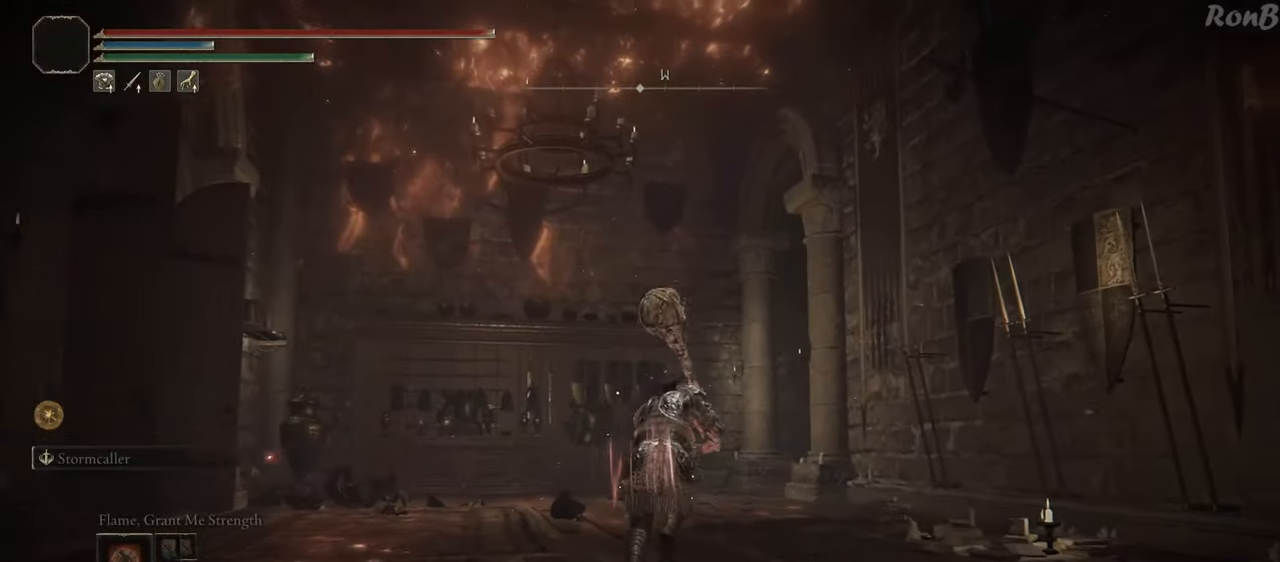
{"buttons": ["R1"], "left_stick": "up", "right_stick": "down-right", "events": [[283, "right_stick", "down-right"]]}
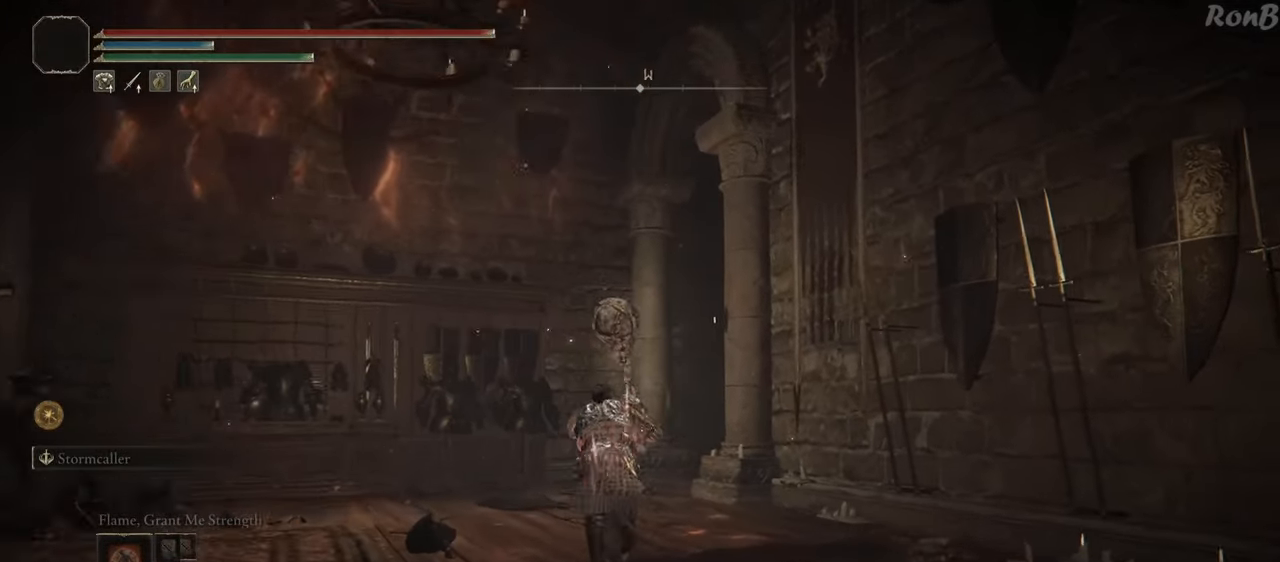
{"buttons": ["R1"], "left_stick": "up", "right_stick": "right", "events": [[100, "right_stick", "right"]]}
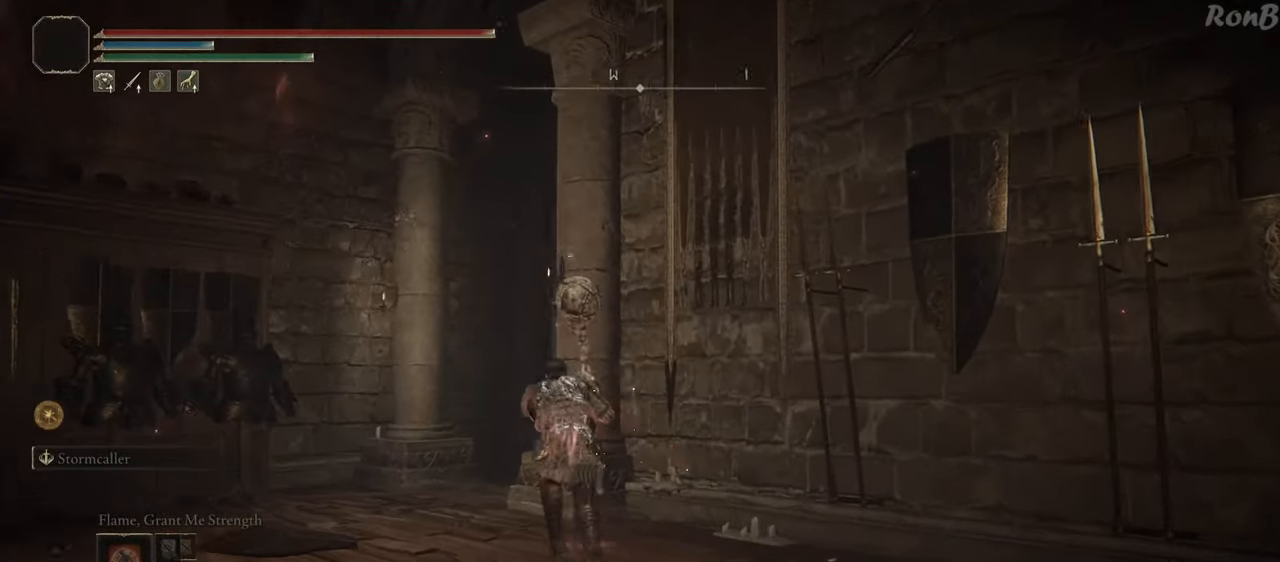
{"buttons": ["R1"], "left_stick": "up-left", "right_stick": "right", "events": [[133, "left_stick", "up-left"]]}
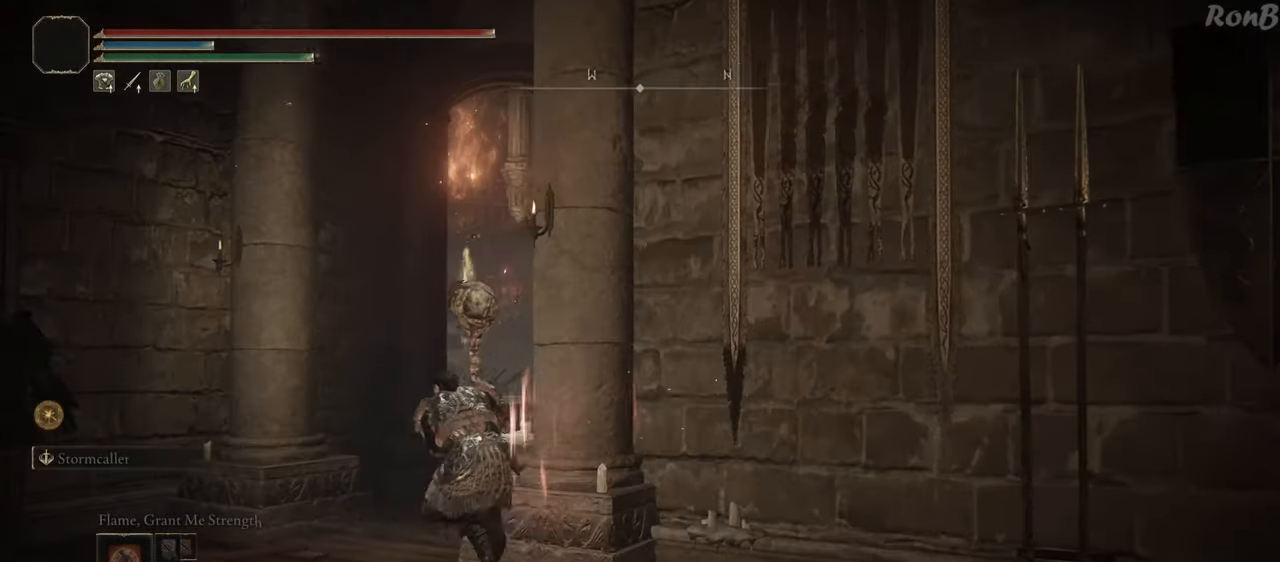
{"buttons": ["R1"], "left_stick": "up", "right_stick": "center", "events": [[83, "left_stick", "up"], [150, "right_stick", "center"]]}
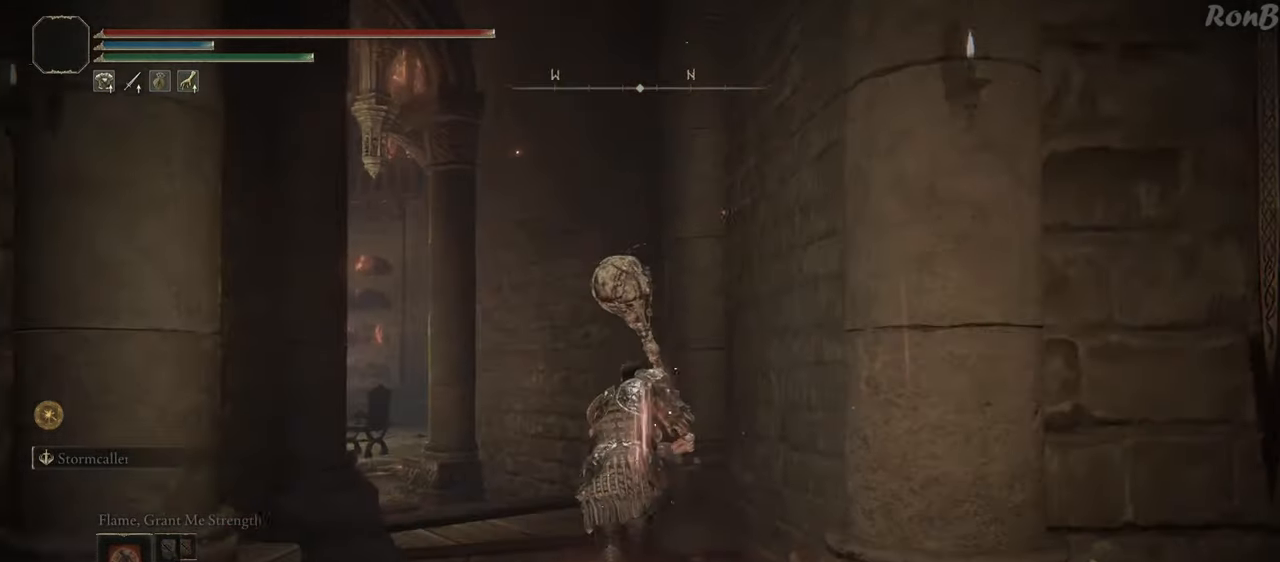
{"buttons": ["R1"], "left_stick": "up", "right_stick": "center", "events": [[50, "right_stick", "left"], [317, "right_stick", "center"]]}
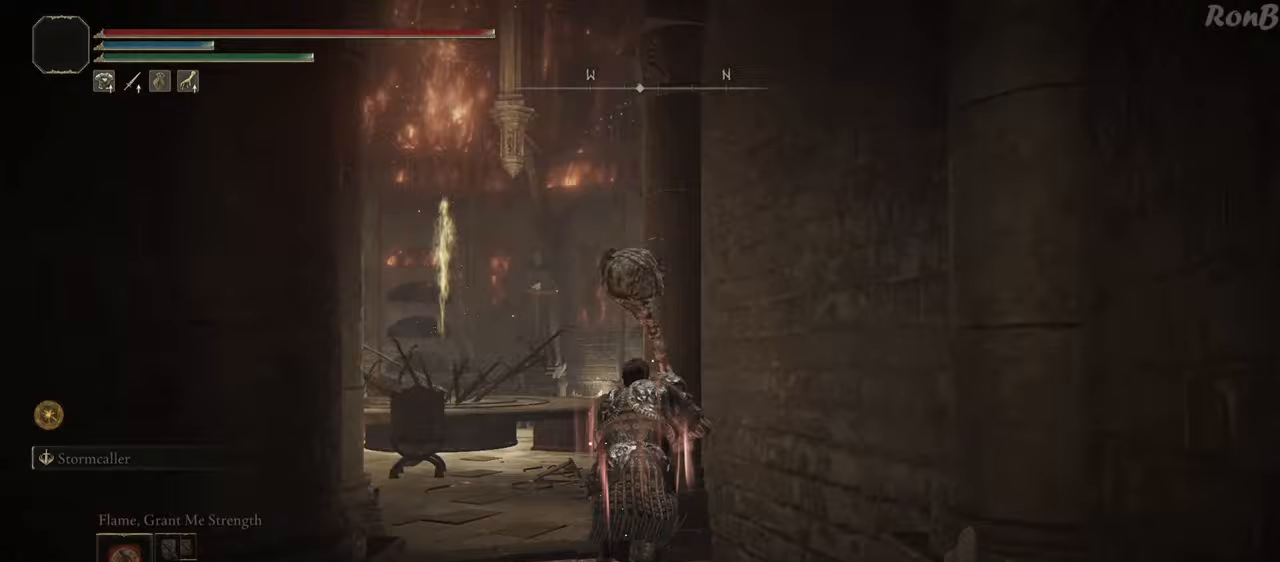
{"buttons": ["R1"], "left_stick": "up", "right_stick": "center", "events": []}
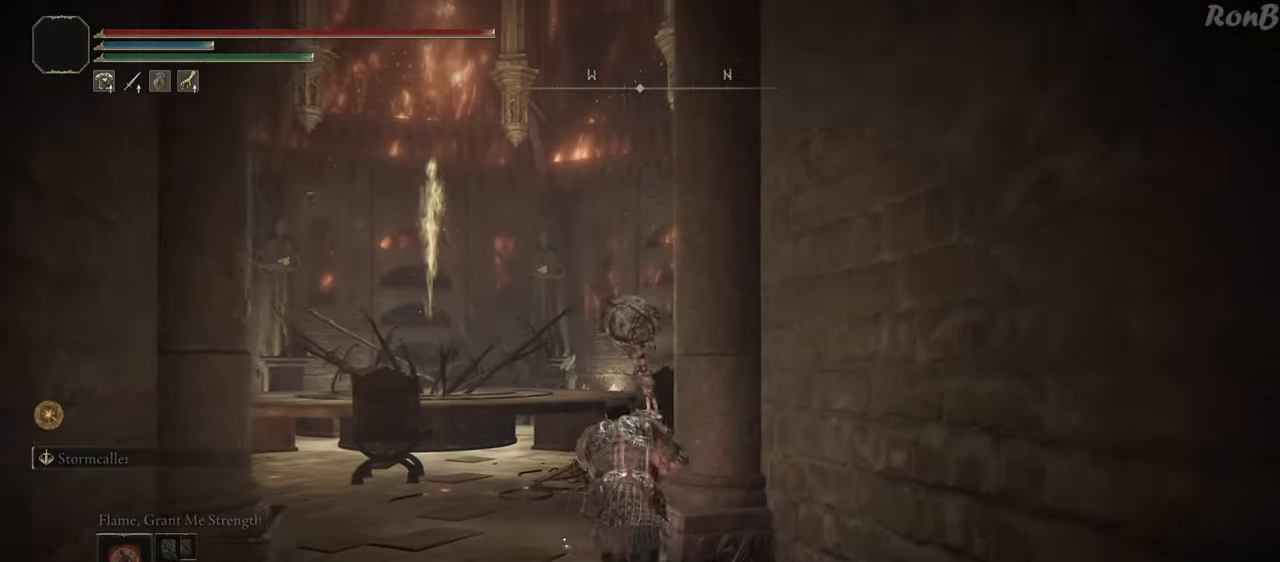
{"buttons": ["R1"], "left_stick": "up", "right_stick": "center", "events": []}
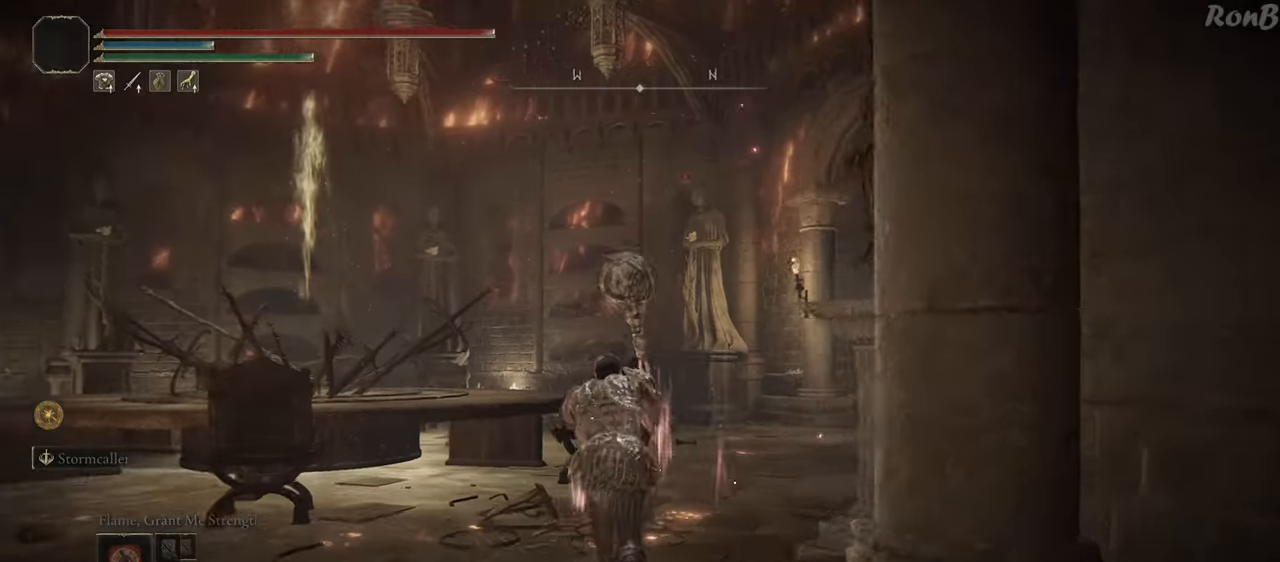
{"buttons": ["R1"], "left_stick": "up", "right_stick": "down-left", "events": [[83, "right_stick", "down-left"]]}
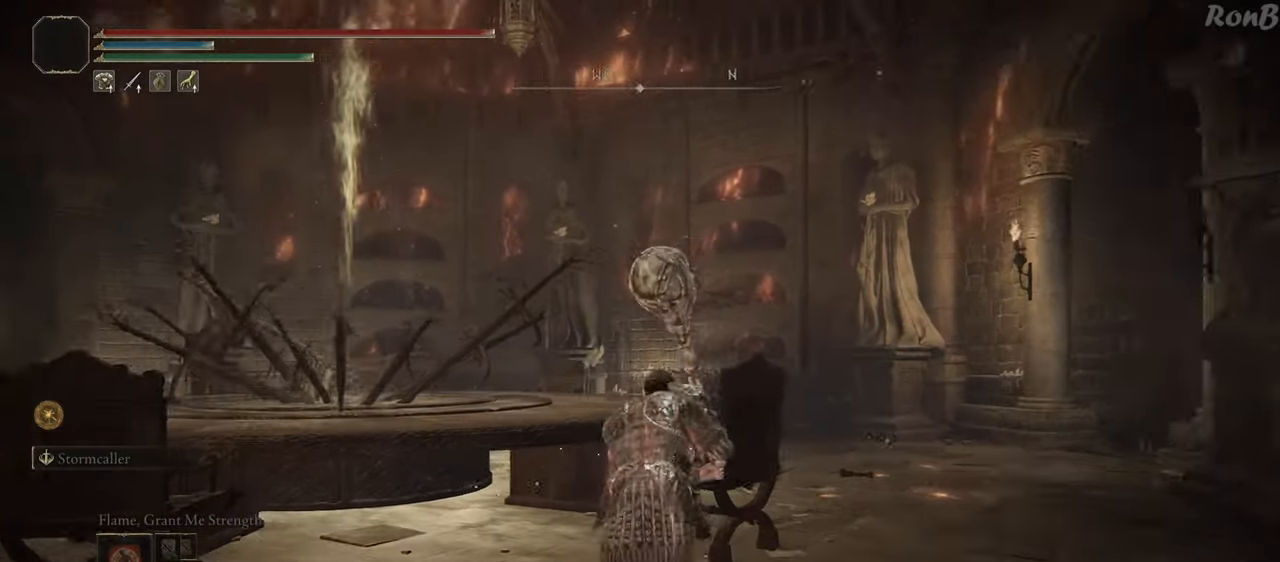
{"buttons": ["TRIANGLE", "R1"], "left_stick": "up-left", "right_stick": "center", "events": [[117, "left_stick", "up-left"], [117, "right_stick", "center"], [300, "TRIANGLE", "down"], [367, "TRIANGLE", "up"], [450, "TRIANGLE", "down"]]}
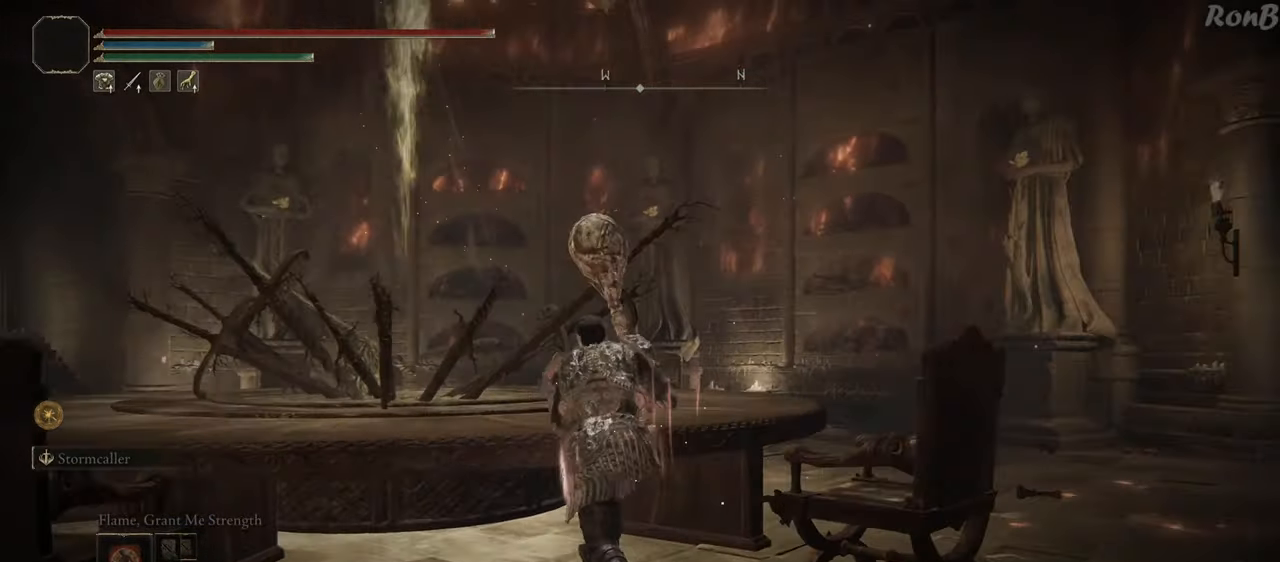
{"buttons": [], "left_stick": "center", "right_stick": "center", "events": [[17, "TRIANGLE", "up"], [83, "TRIANGLE", "down"], [100, "left_stick", "center"], [150, "TRIANGLE", "up"], [217, "R1", "up"]]}
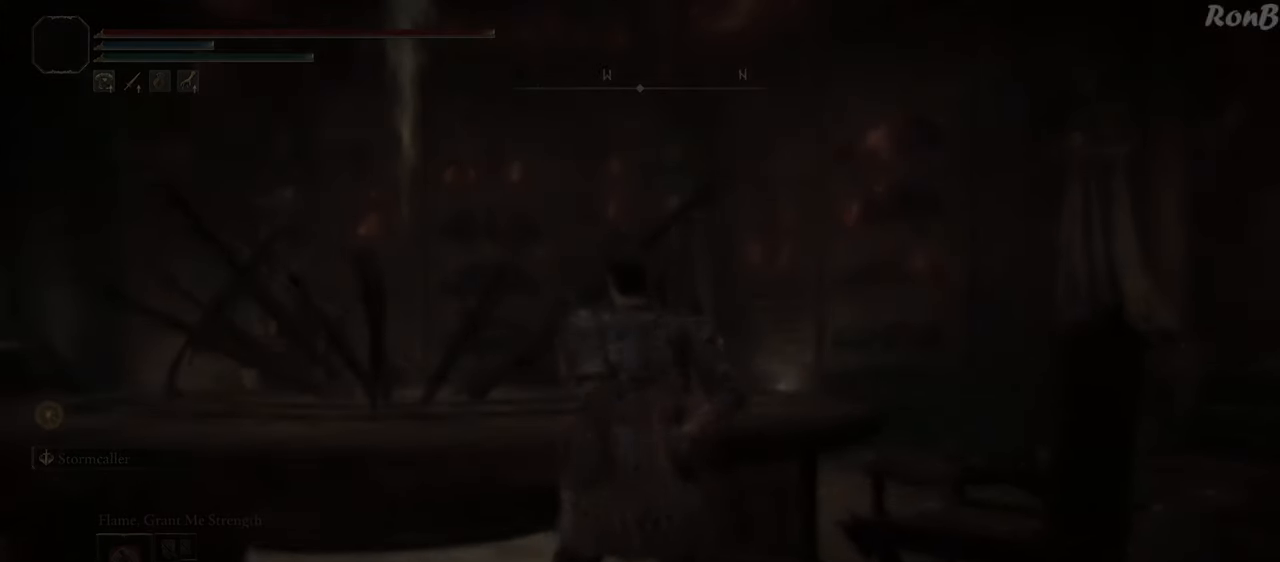
{"buttons": [], "left_stick": "center", "right_stick": "center", "events": []}
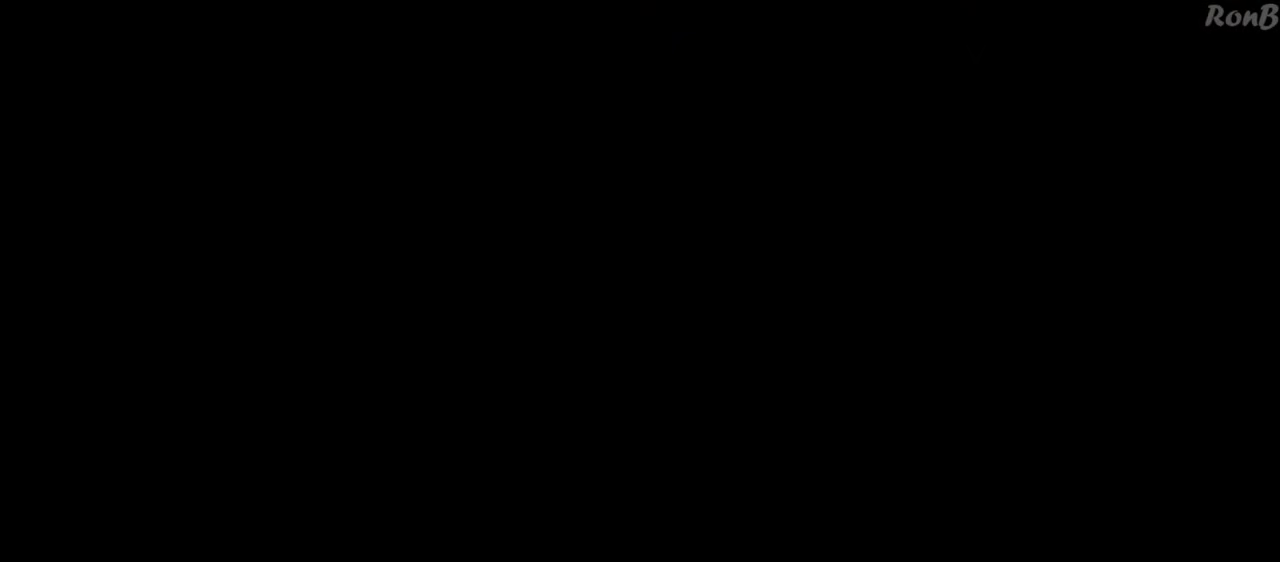
{"buttons": [], "left_stick": "center", "right_stick": "center", "events": []}
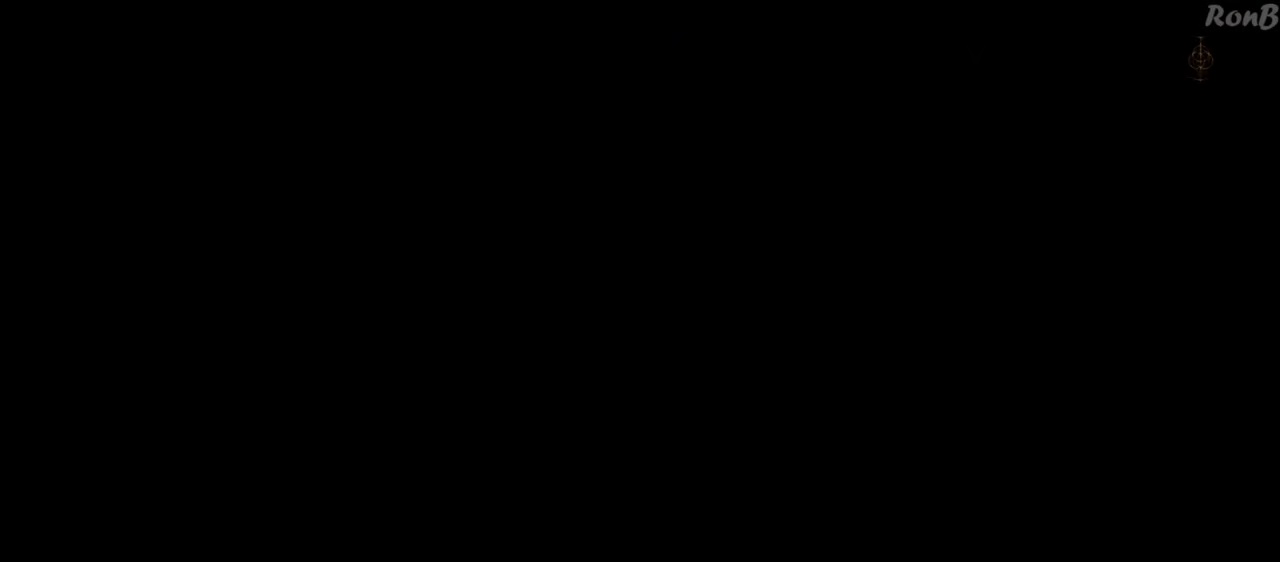
{"buttons": [], "left_stick": "center", "right_stick": "center", "events": []}
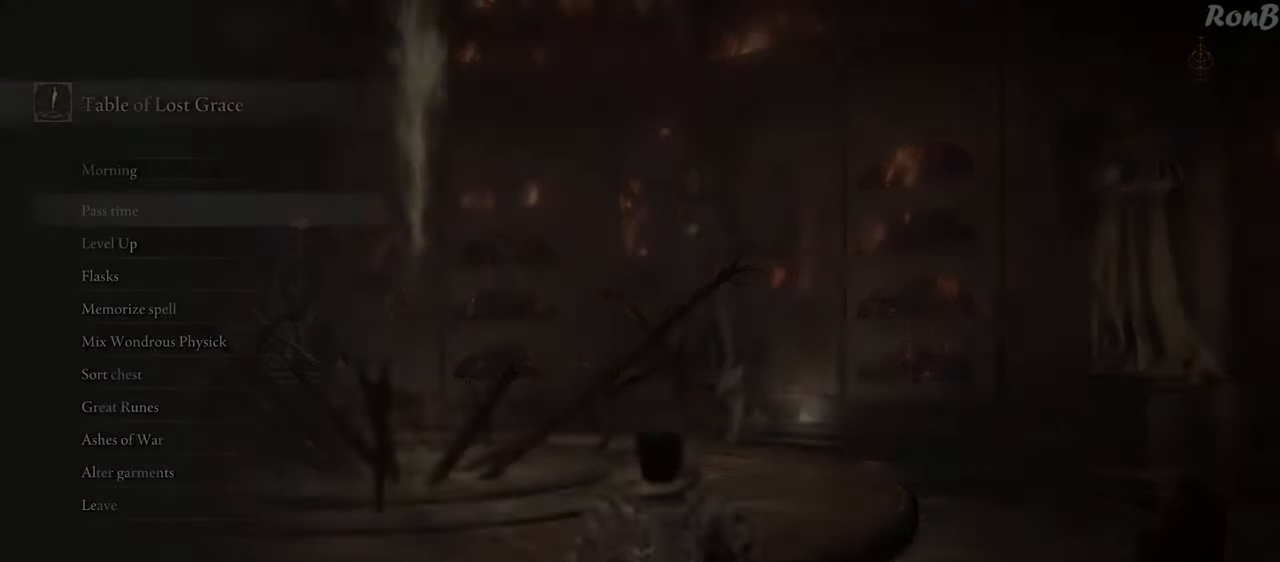
{"buttons": [], "left_stick": "center", "right_stick": "center", "events": [[233, "DPAD_DOWN", "down"], [367, "DPAD_DOWN", "up"], [383, "CROSS", "down"], [500, "CROSS", "up"]]}
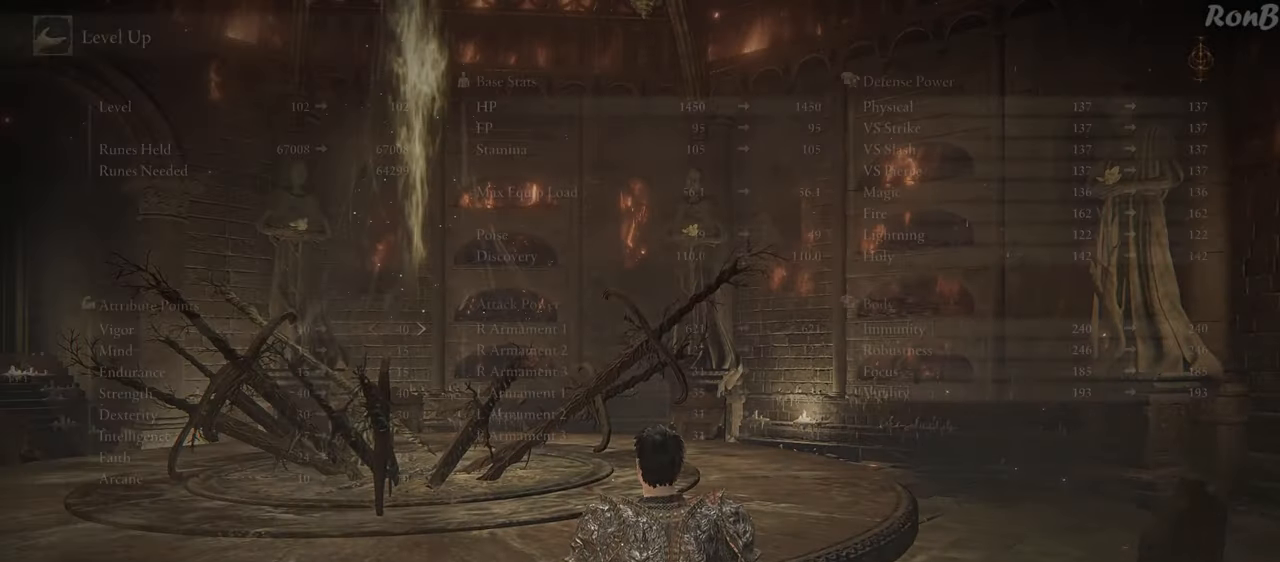
{"buttons": ["DPAD_DOWN"], "left_stick": "center", "right_stick": "center", "events": [[267, "DPAD_DOWN", "down"]]}
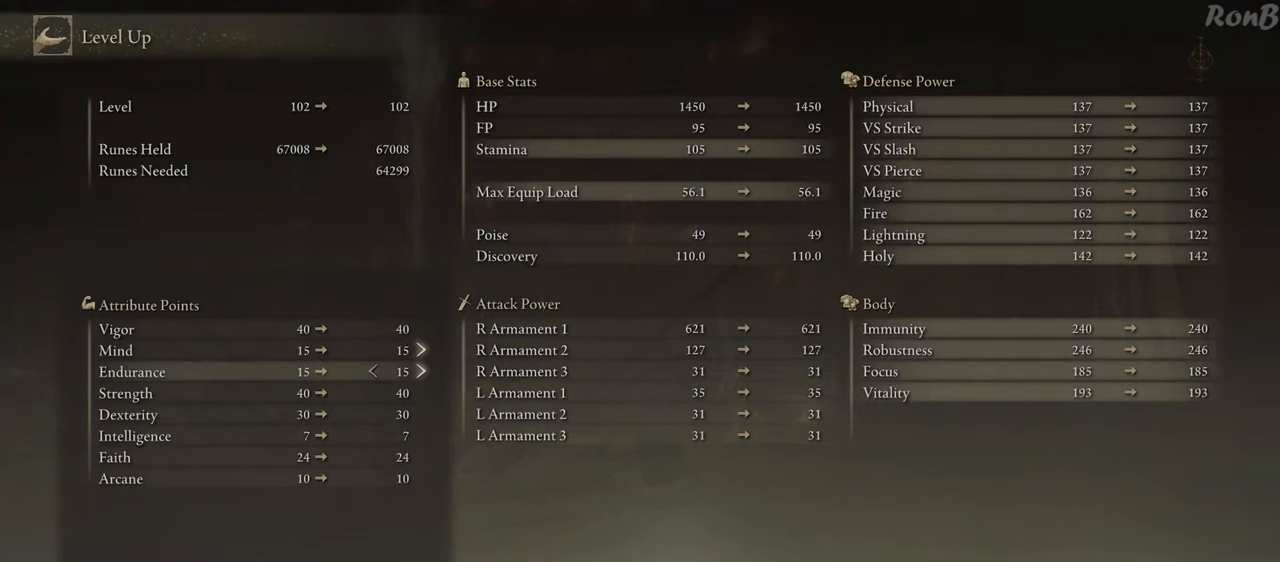
{"buttons": ["DPAD_DOWN"], "left_stick": "center", "right_stick": "center", "events": [[250, "DPAD_DOWN", "up"], [433, "DPAD_DOWN", "down"]]}
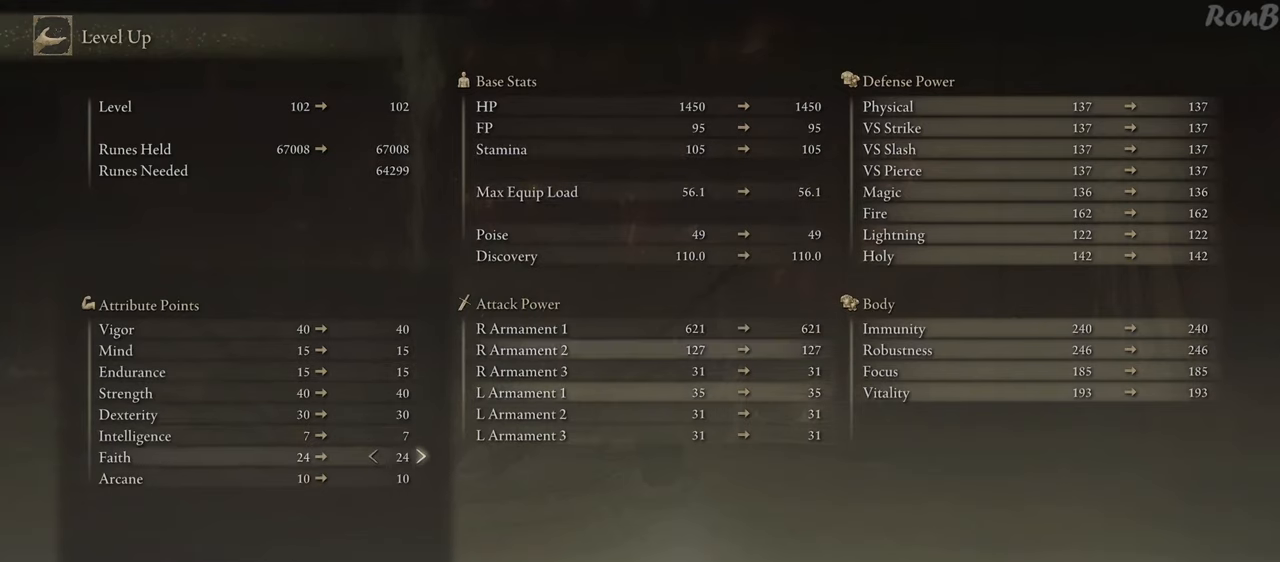
{"buttons": [], "left_stick": "center", "right_stick": "center", "events": [[83, "DPAD_DOWN", "up"]]}